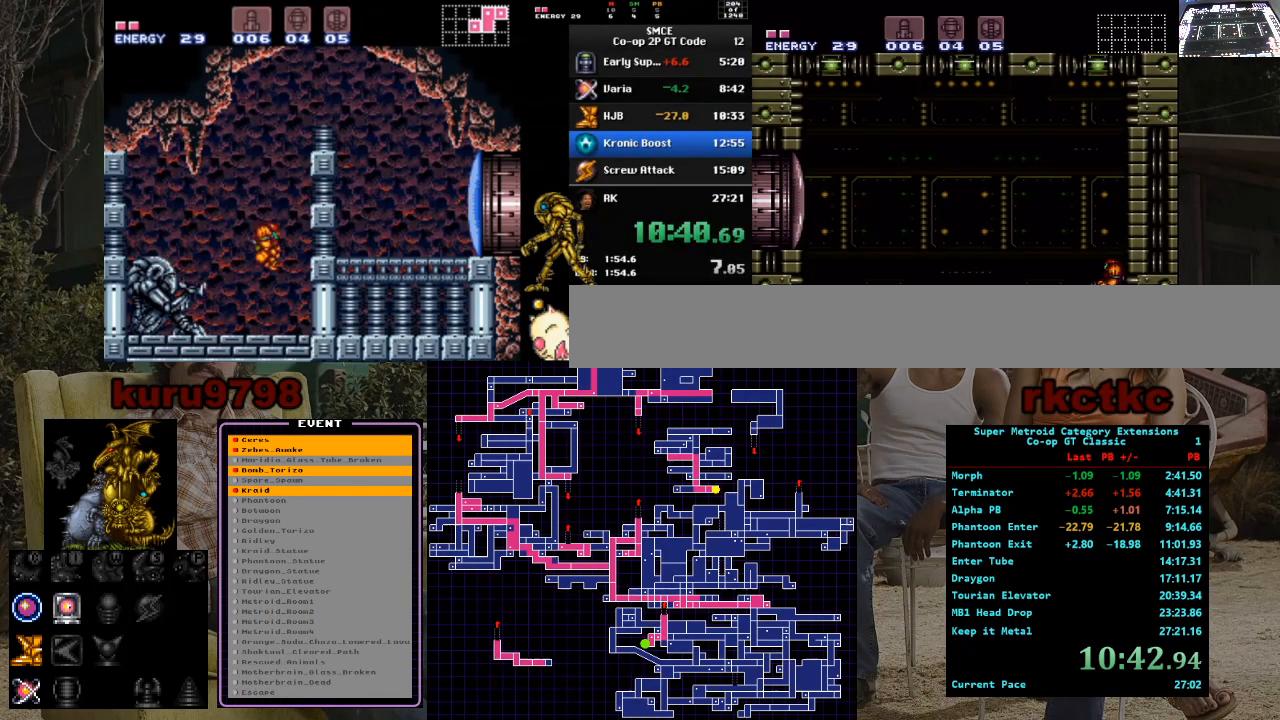
Gameplay with a controller (Nintendo layout); each line is a JSON object with the inputs held at the frame after it. "events" lists button and stick changes between this image and that frame as [ms after this image, input, new state], when the widget could be followed in between. Not read: A B L3 R3.
{"buttons": ["X", "DPAD_UP", "DPAD_LEFT"], "events": [[183, "DPAD_UP", "down"], [267, "DPAD_LEFT", "down"], [467, "X", "down"]]}
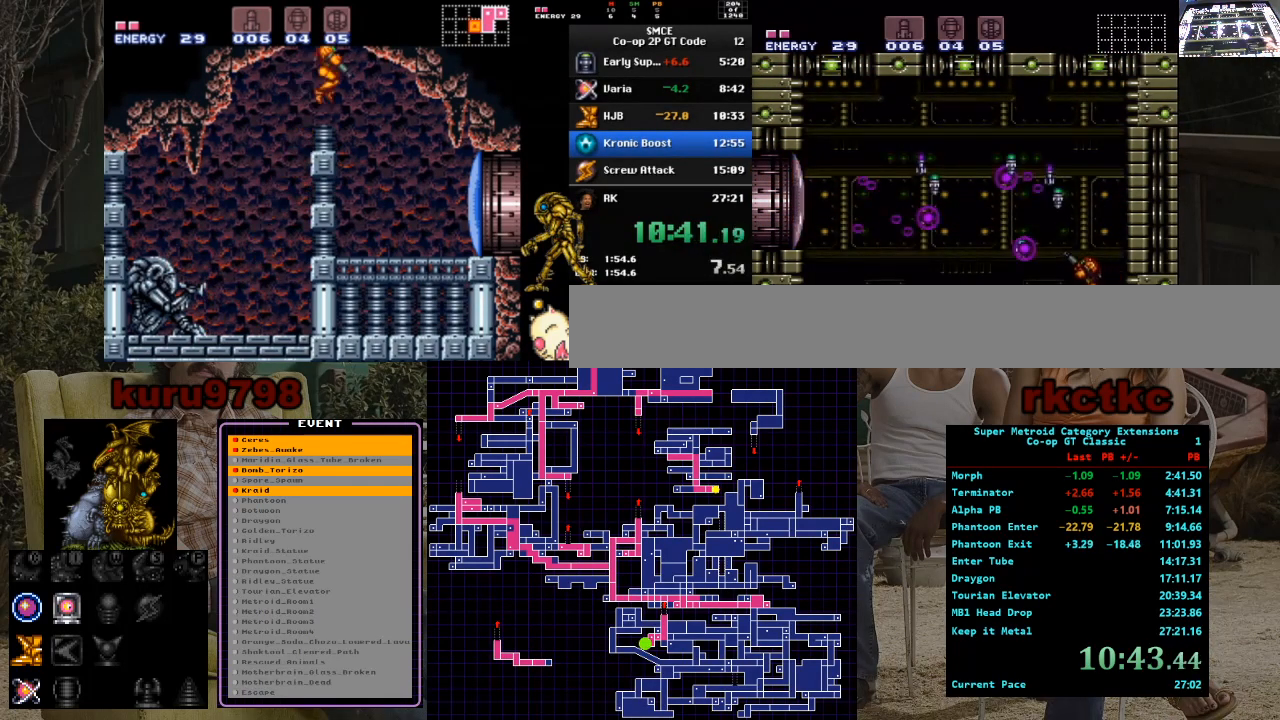
{"buttons": ["DPAD_LEFT"], "events": [[117, "DPAD_UP", "up"], [133, "X", "up"], [167, "DPAD_UP", "down"], [233, "DPAD_UP", "up"]]}
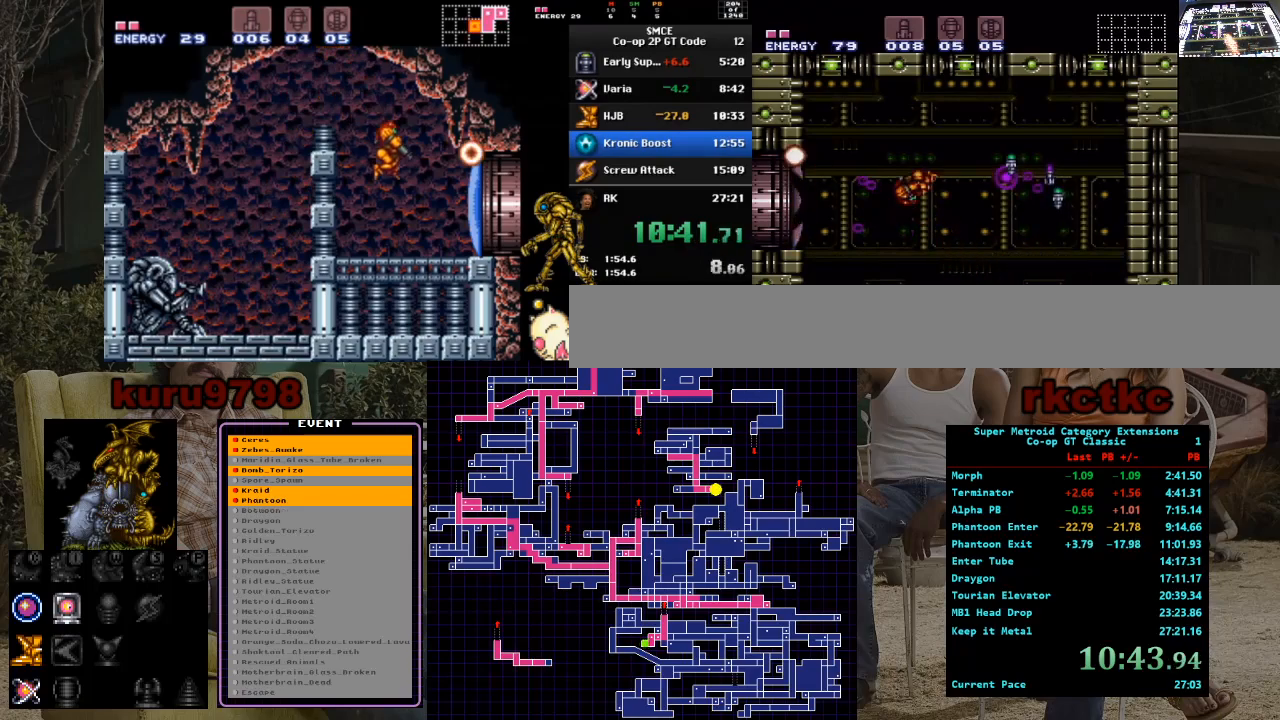
{"buttons": ["DPAD_LEFT"], "events": []}
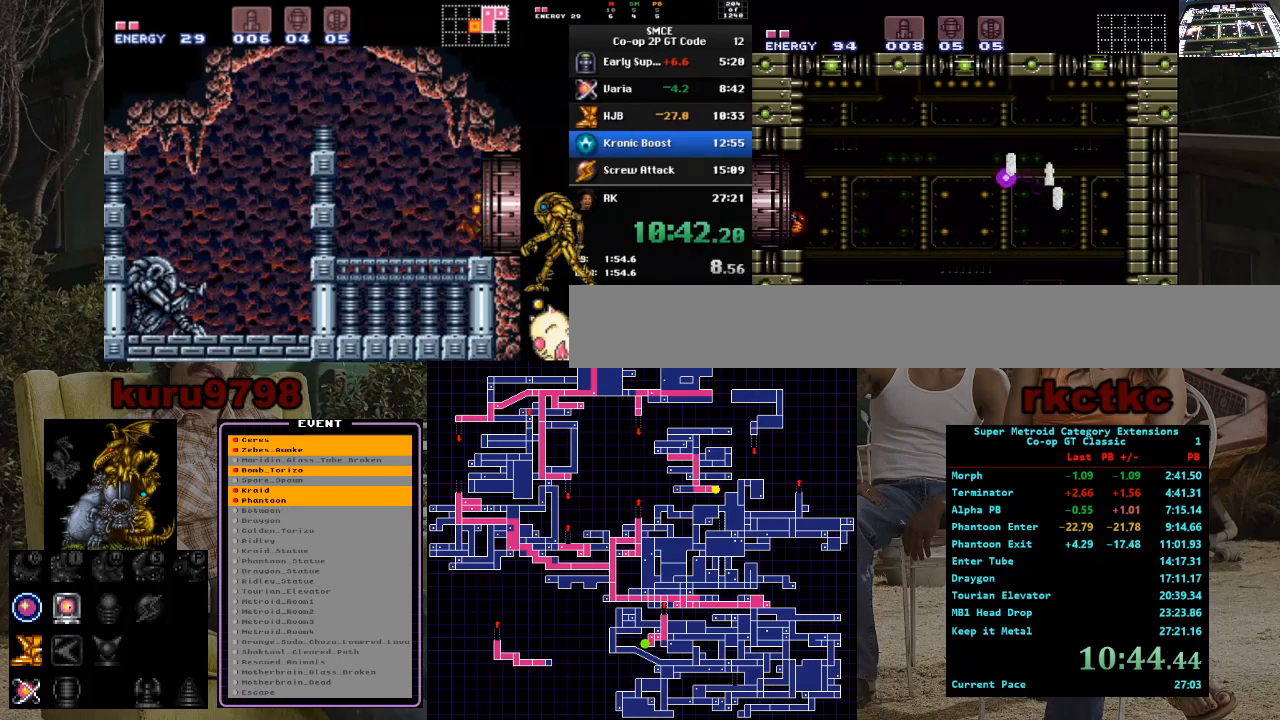
{"buttons": [], "events": [[200, "DPAD_LEFT", "up"]]}
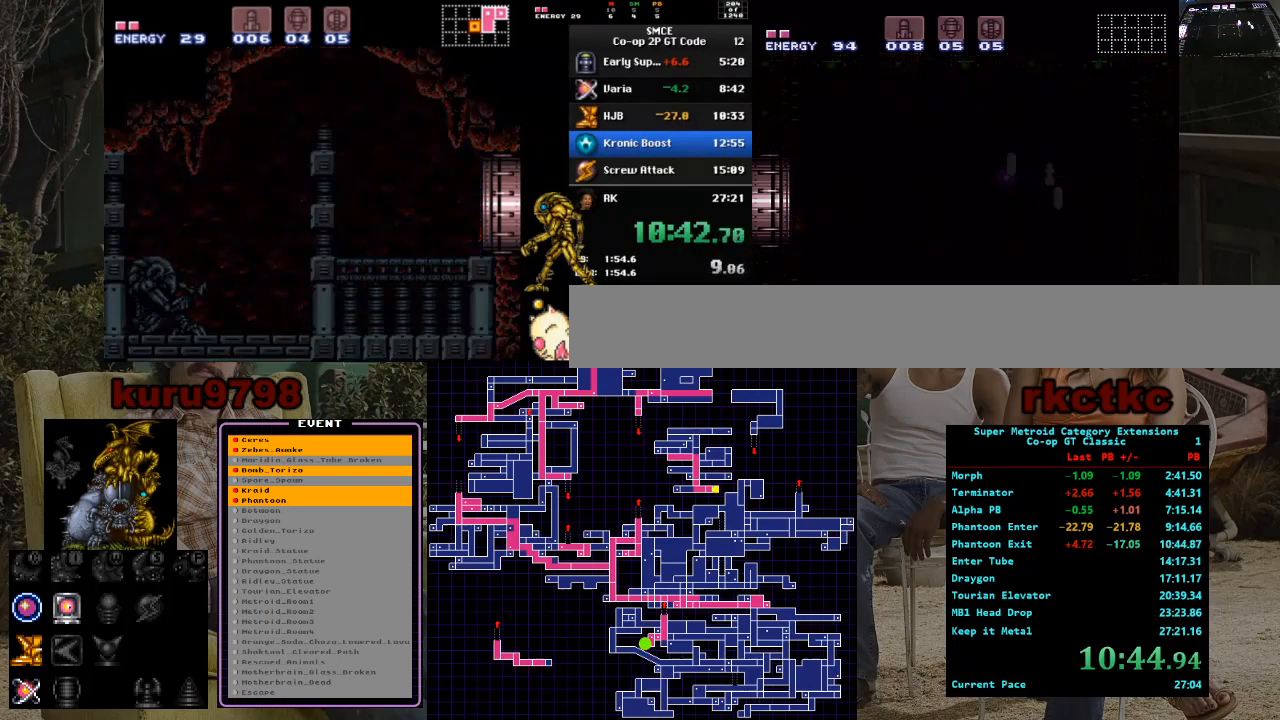
{"buttons": [], "events": []}
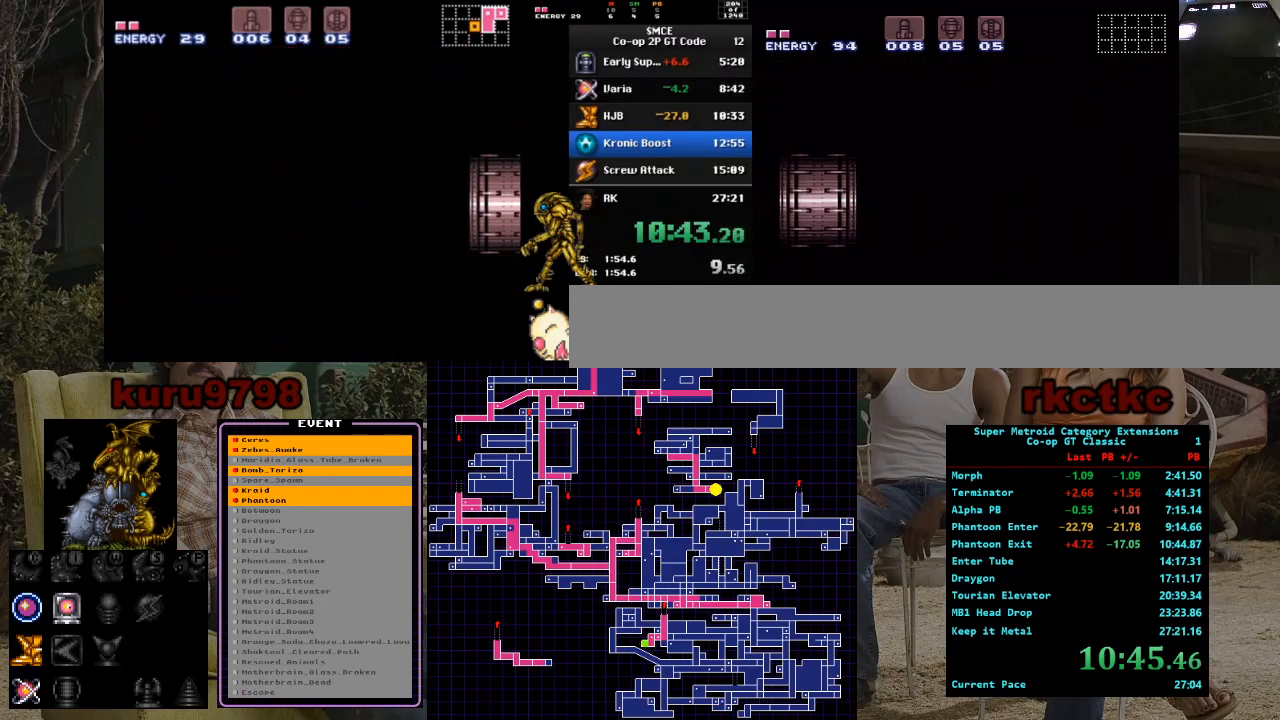
{"buttons": ["DPAD_LEFT"], "events": [[433, "DPAD_LEFT", "down"]]}
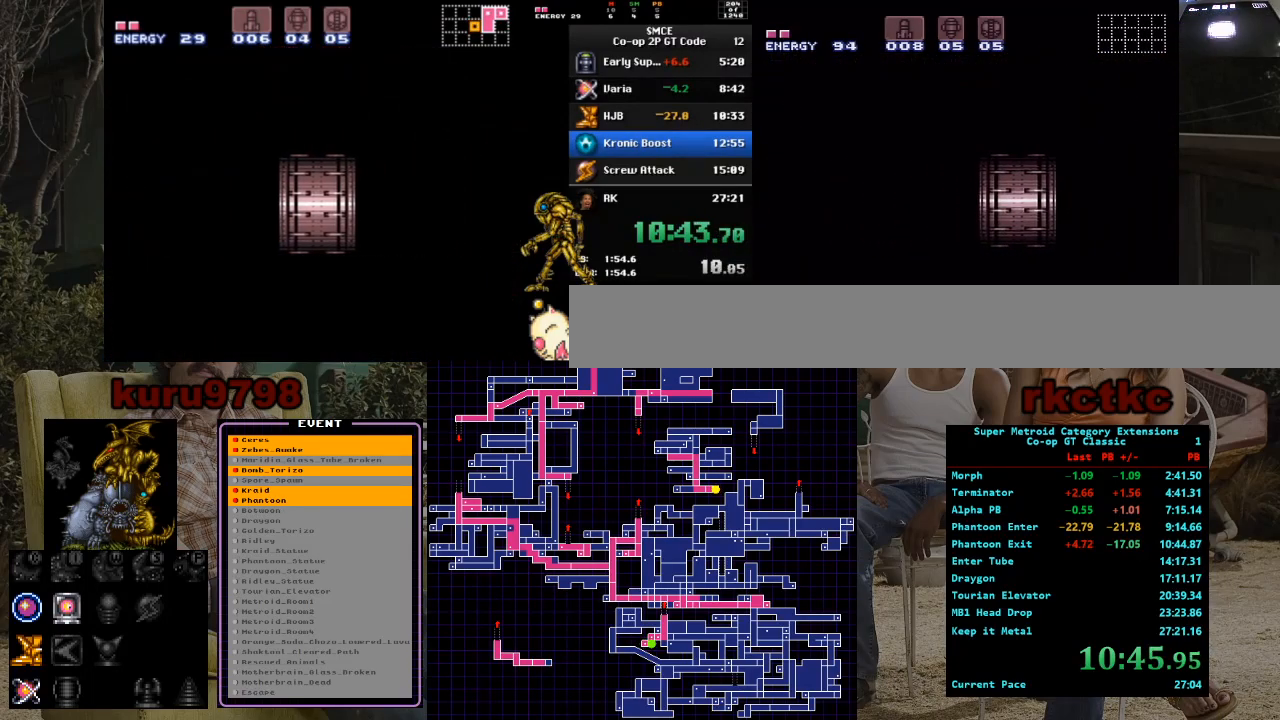
{"buttons": ["DPAD_LEFT"], "events": [[167, "DPAD_LEFT", "up"], [417, "DPAD_LEFT", "down"]]}
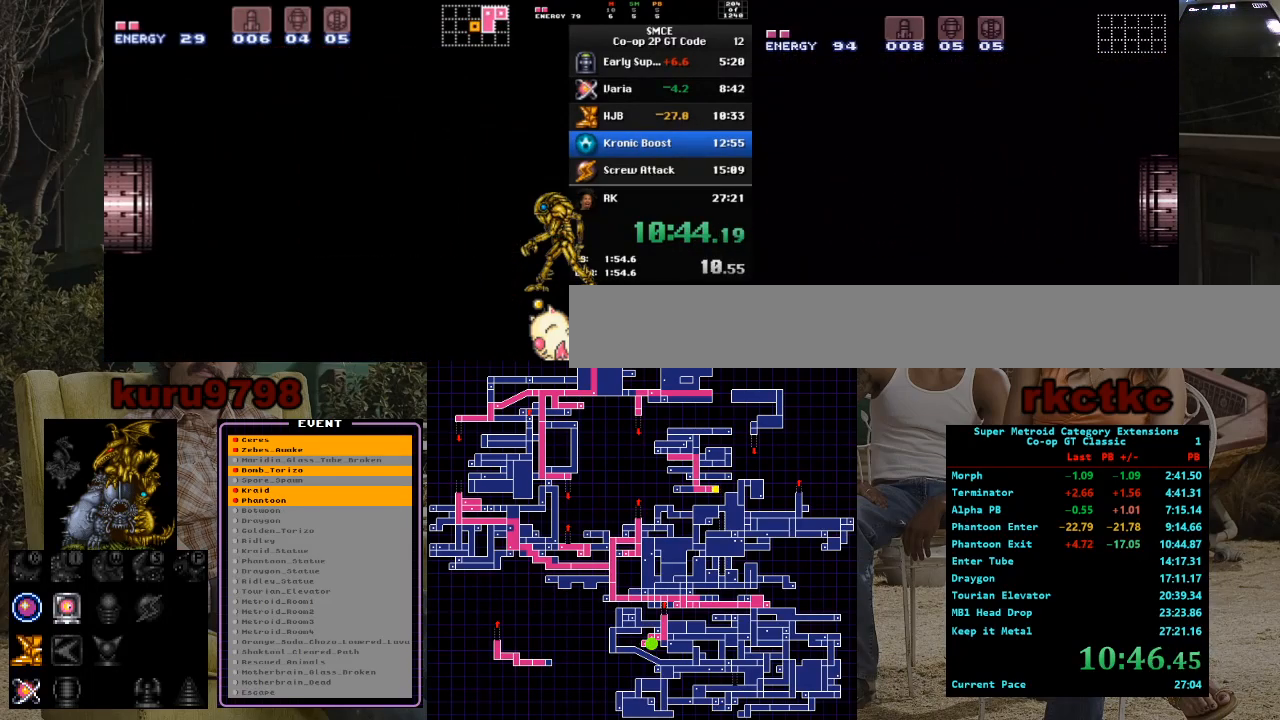
{"buttons": ["DPAD_LEFT"], "events": []}
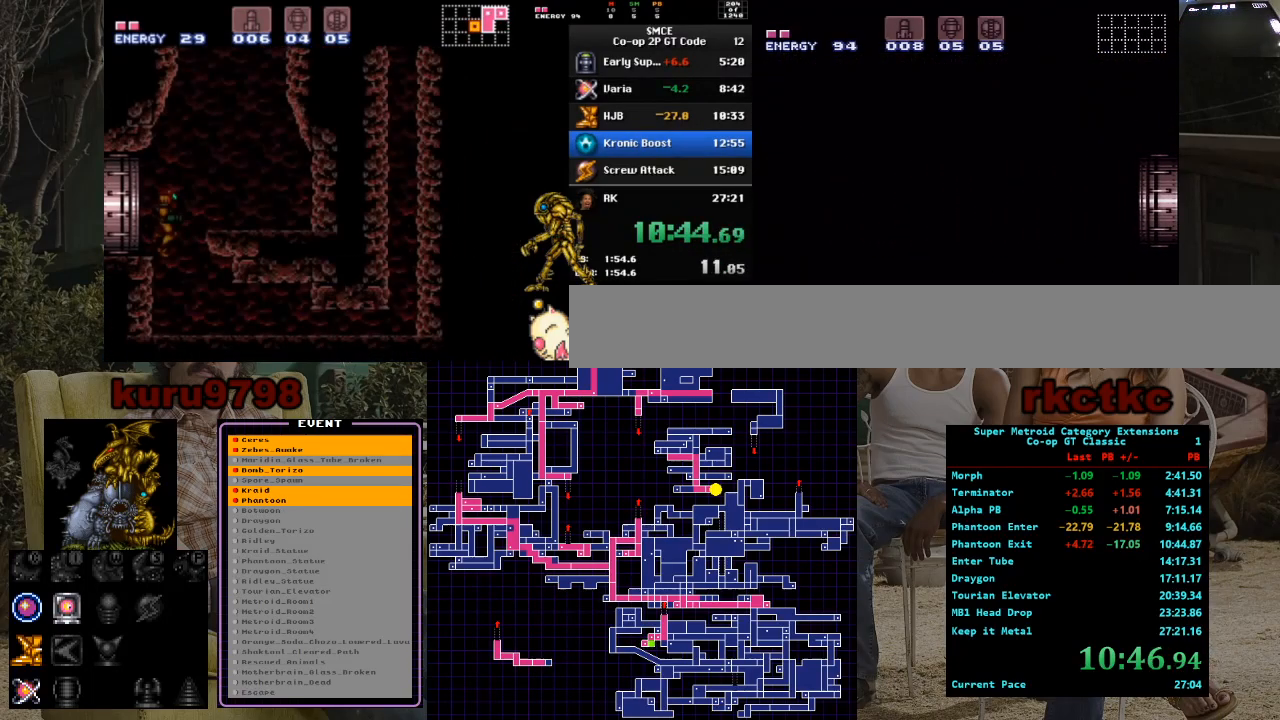
{"buttons": ["DPAD_LEFT"], "events": []}
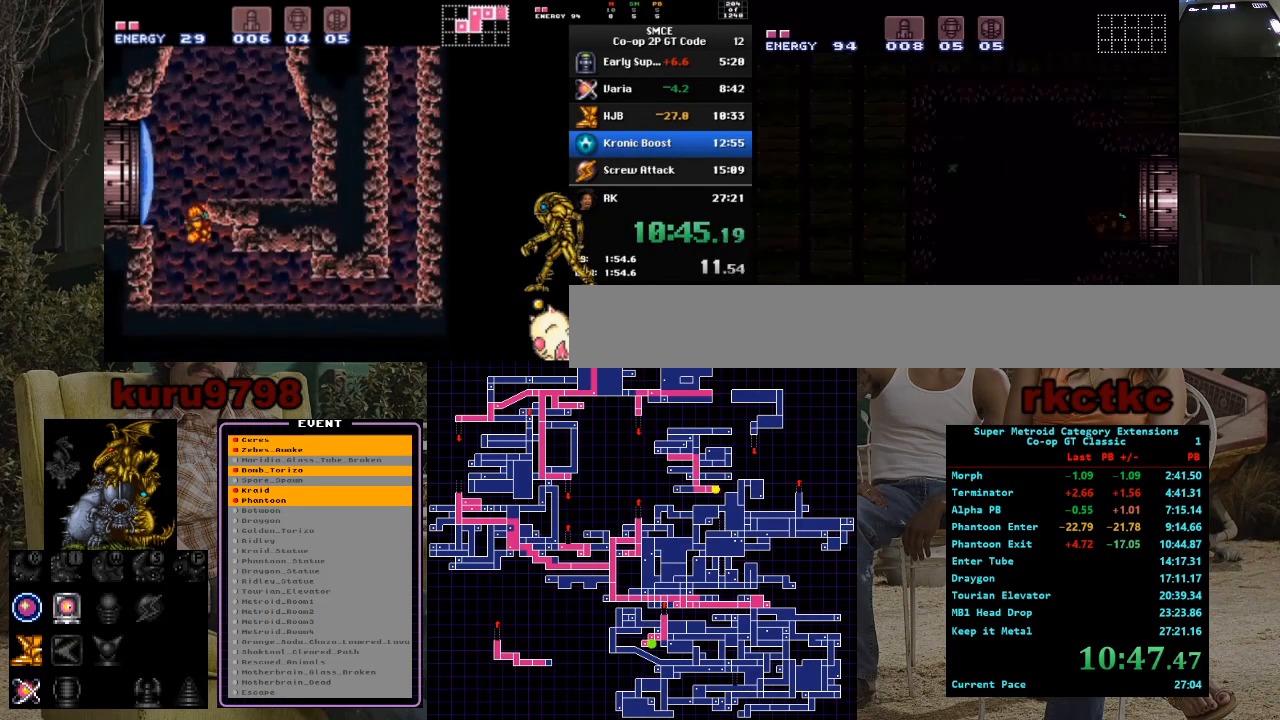
{"buttons": ["DPAD_LEFT"], "events": []}
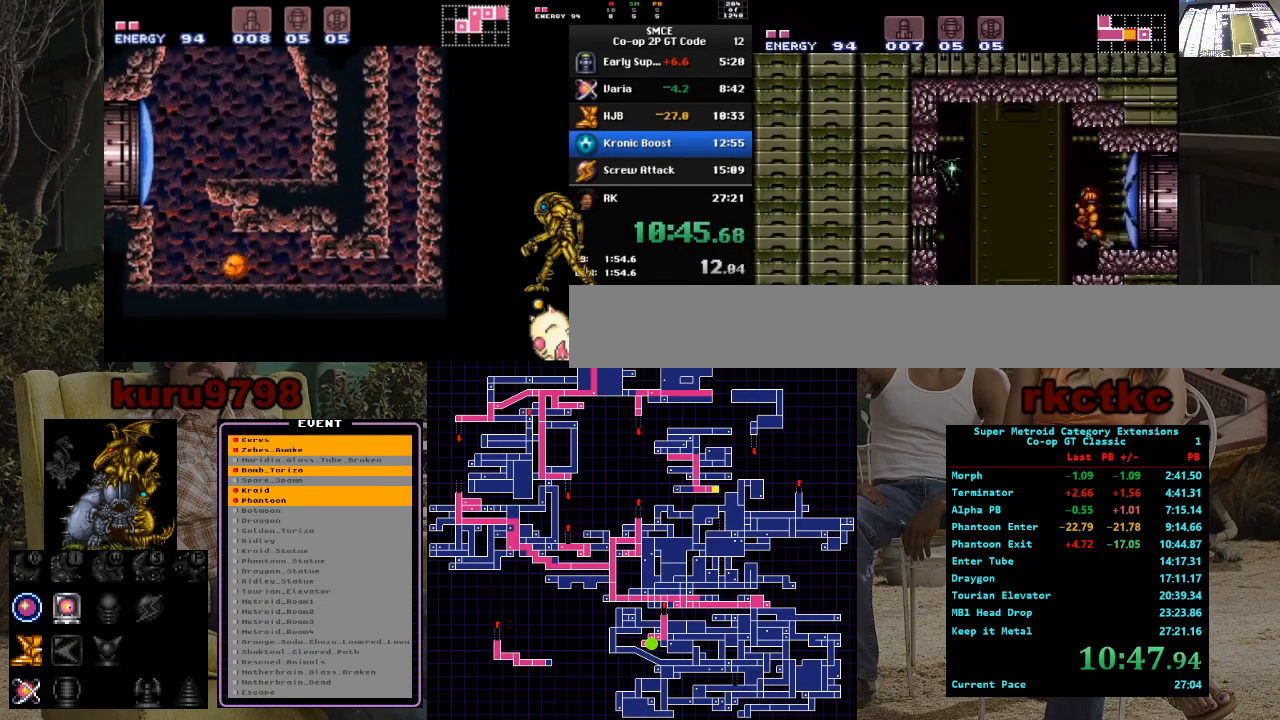
{"buttons": ["DPAD_DOWN"], "events": [[267, "DPAD_LEFT", "up"], [317, "DPAD_DOWN", "down"], [400, "DPAD_DOWN", "up"], [467, "DPAD_DOWN", "down"]]}
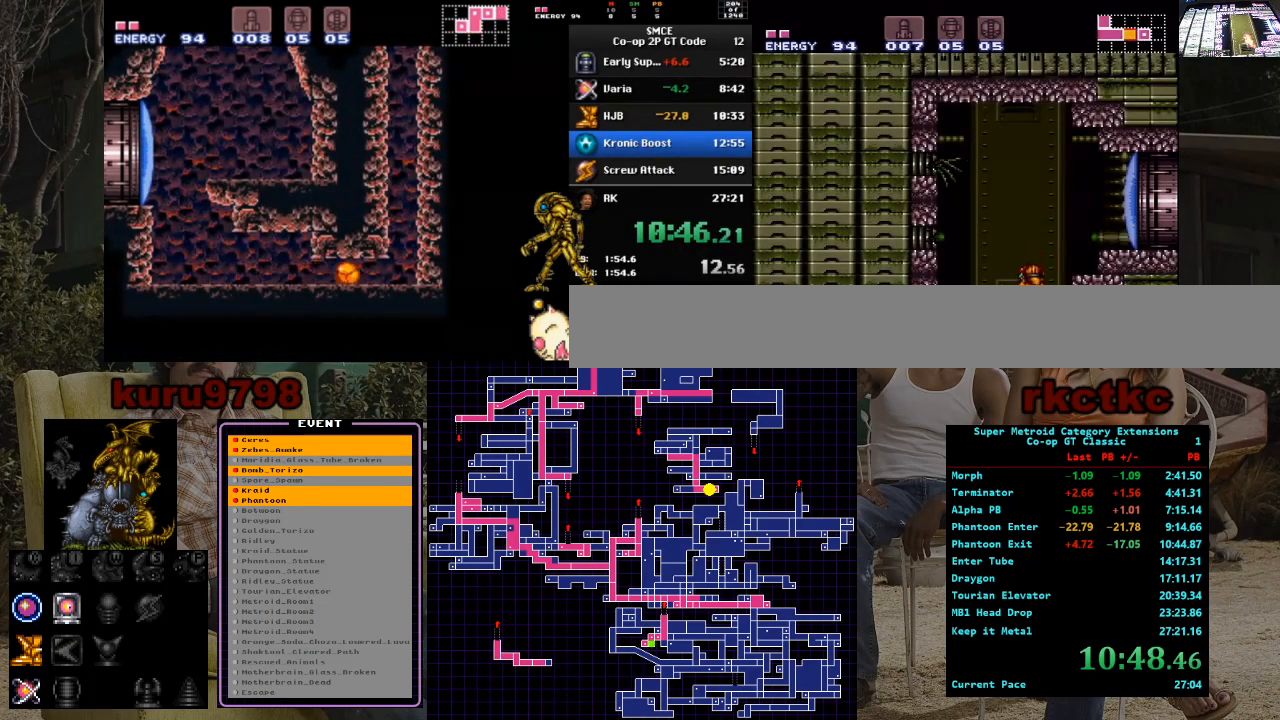
{"buttons": ["DPAD_LEFT"], "events": [[33, "DPAD_DOWN", "up"], [67, "DPAD_LEFT", "down"]]}
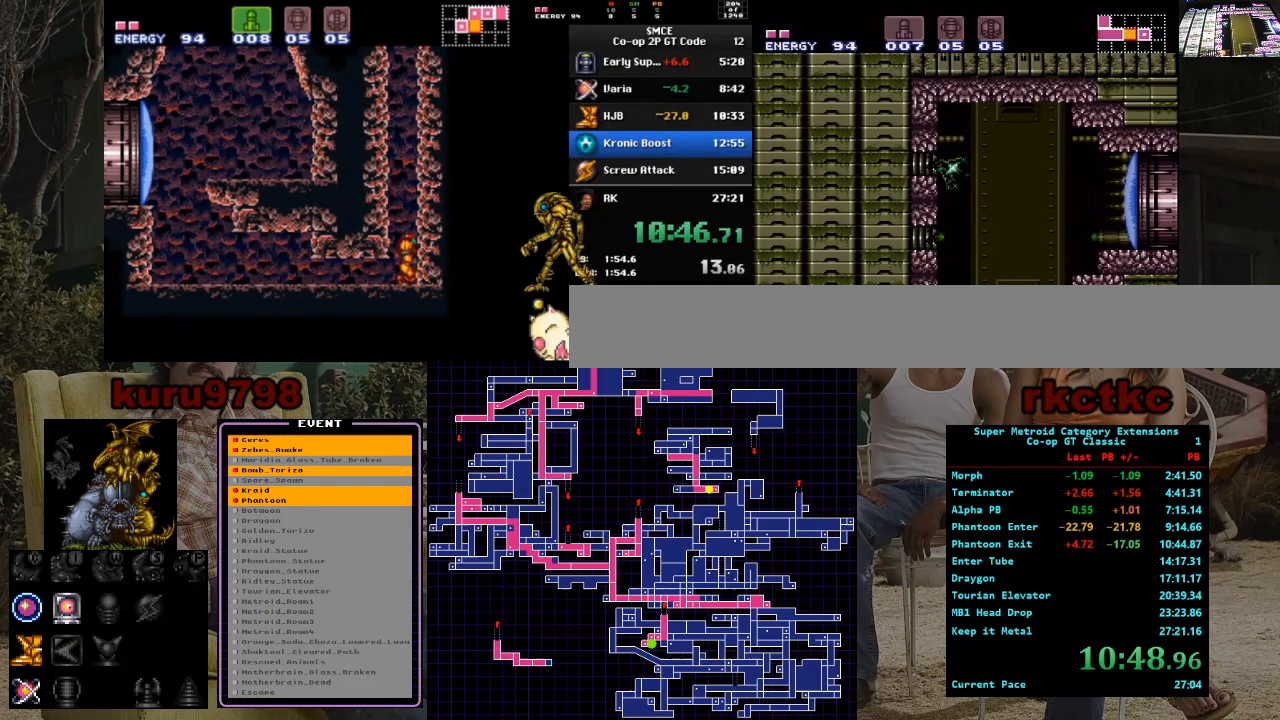
{"buttons": [], "events": [[117, "X", "down"], [150, "DPAD_LEFT", "up"], [300, "DPAD_RIGHT", "down"], [300, "X", "up"], [483, "DPAD_RIGHT", "up"]]}
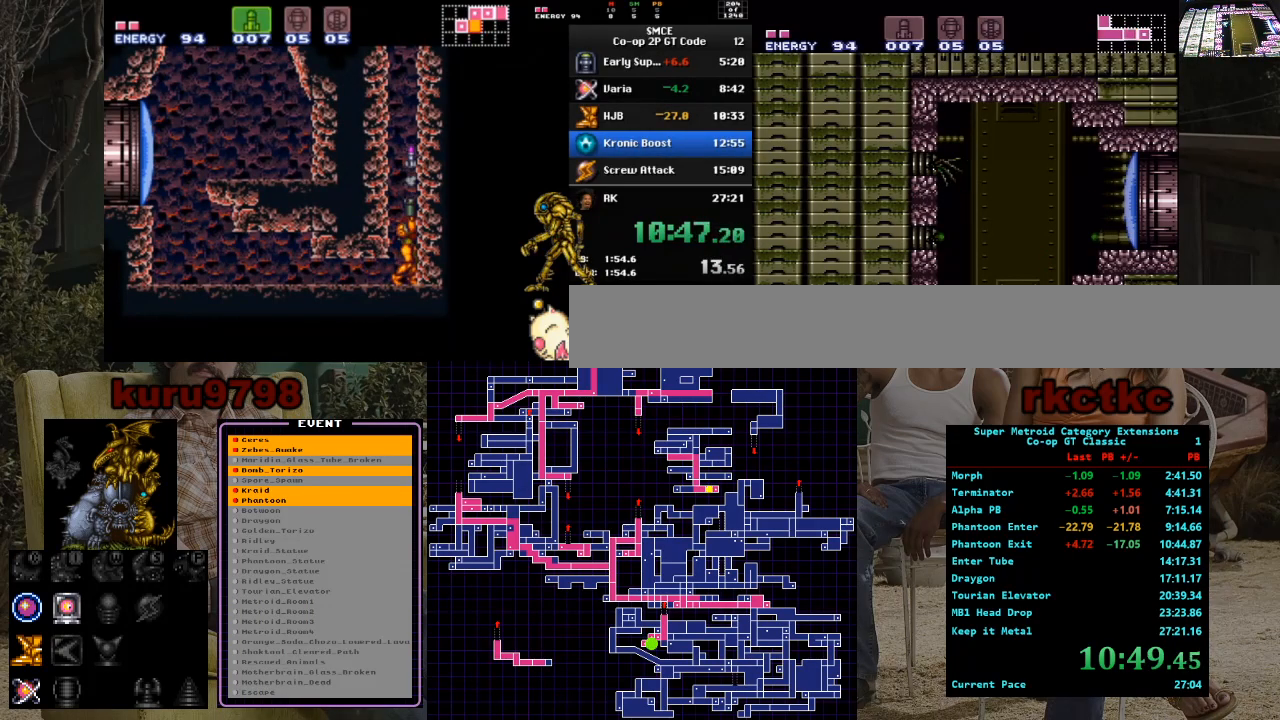
{"buttons": ["DPAD_LEFT"], "events": [[450, "DPAD_LEFT", "down"]]}
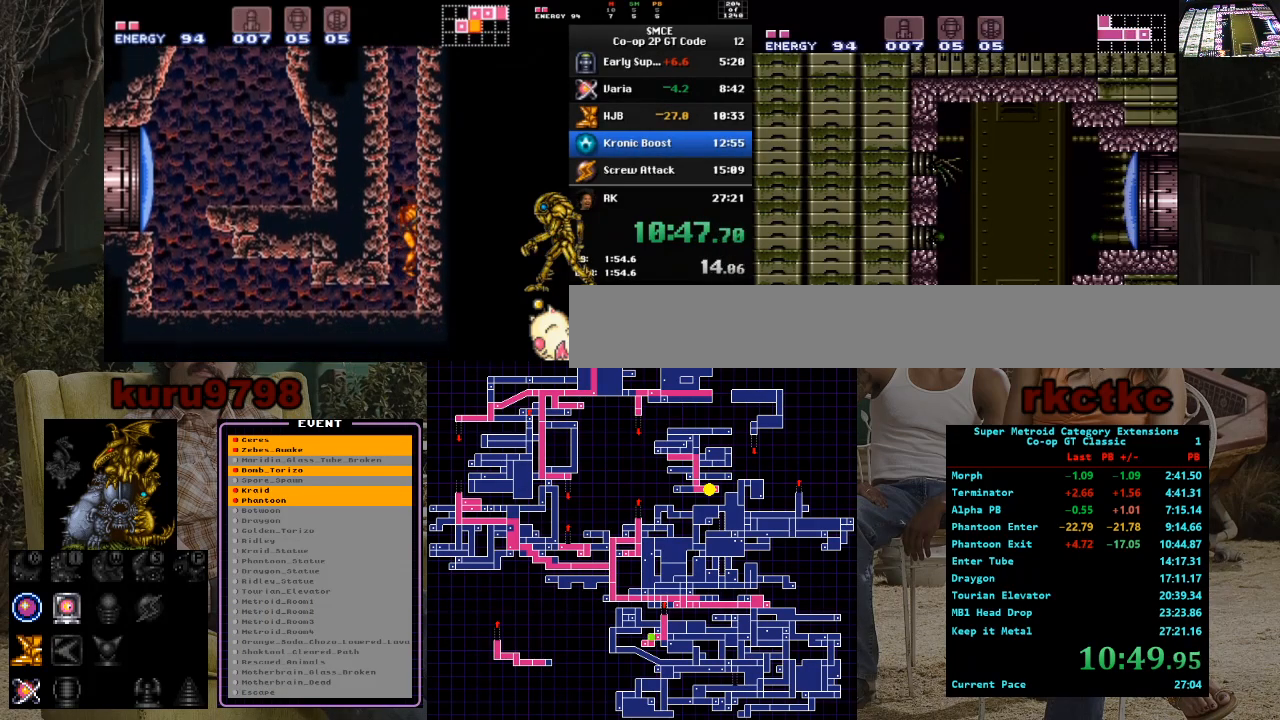
{"buttons": ["DPAD_LEFT"], "events": []}
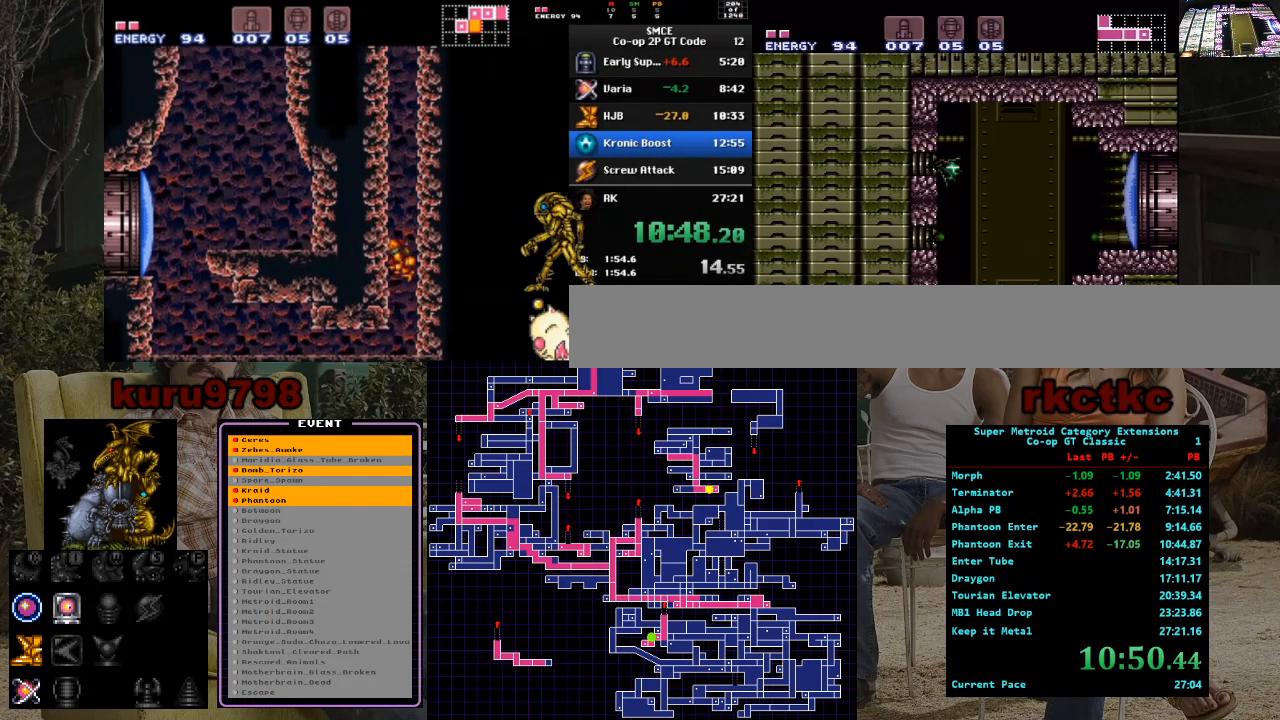
{"buttons": ["DPAD_LEFT"], "events": [[300, "DPAD_UP", "down"], [333, "DPAD_LEFT", "up"], [367, "DPAD_LEFT", "down"], [400, "DPAD_UP", "up"]]}
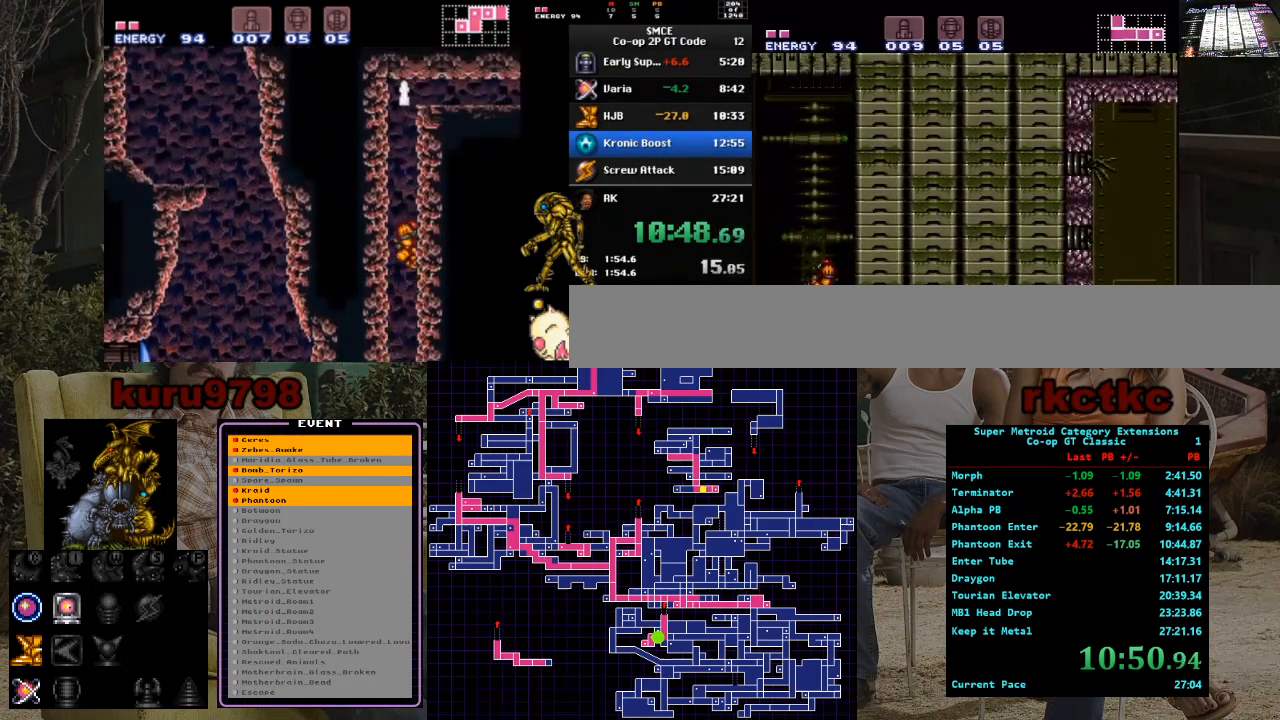
{"buttons": ["DPAD_LEFT"], "events": []}
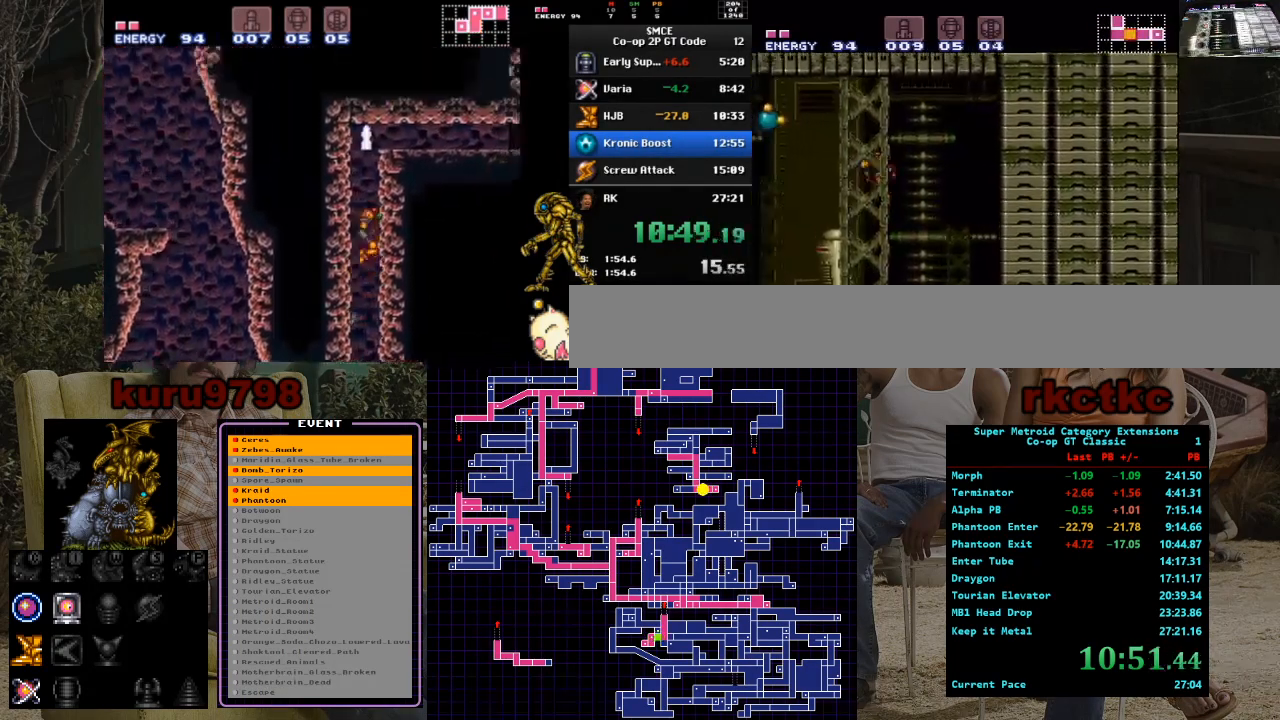
{"buttons": ["DPAD_LEFT"], "events": [[233, "DPAD_LEFT", "up"], [317, "DPAD_LEFT", "down"]]}
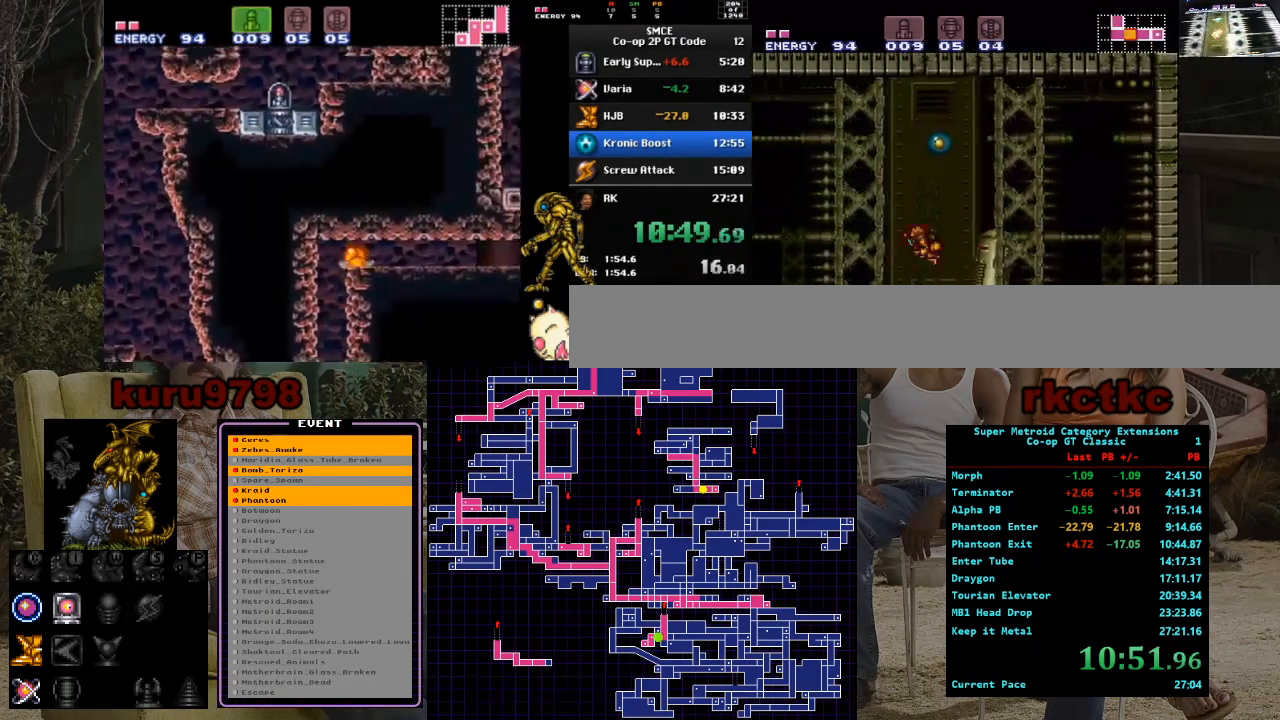
{"buttons": ["DPAD_LEFT"], "events": []}
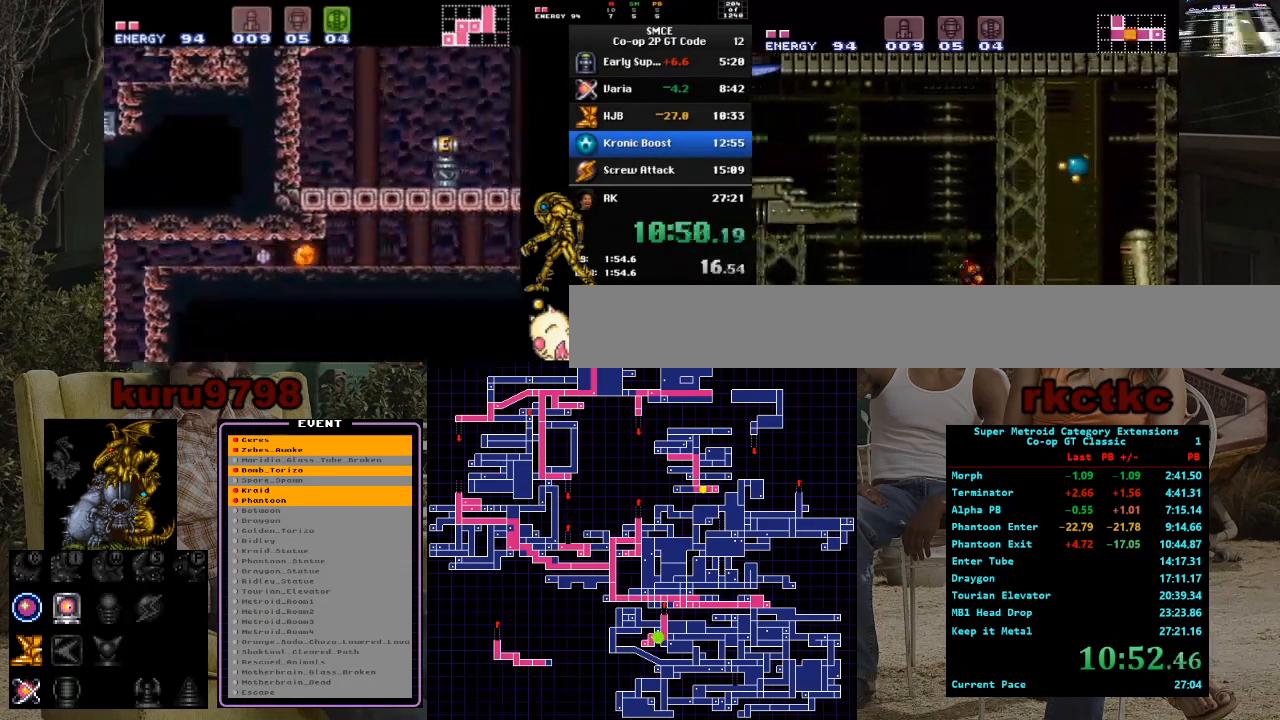
{"buttons": ["X", "DPAD_UP", "DPAD_LEFT"], "events": [[283, "DPAD_UP", "down"], [417, "X", "down"]]}
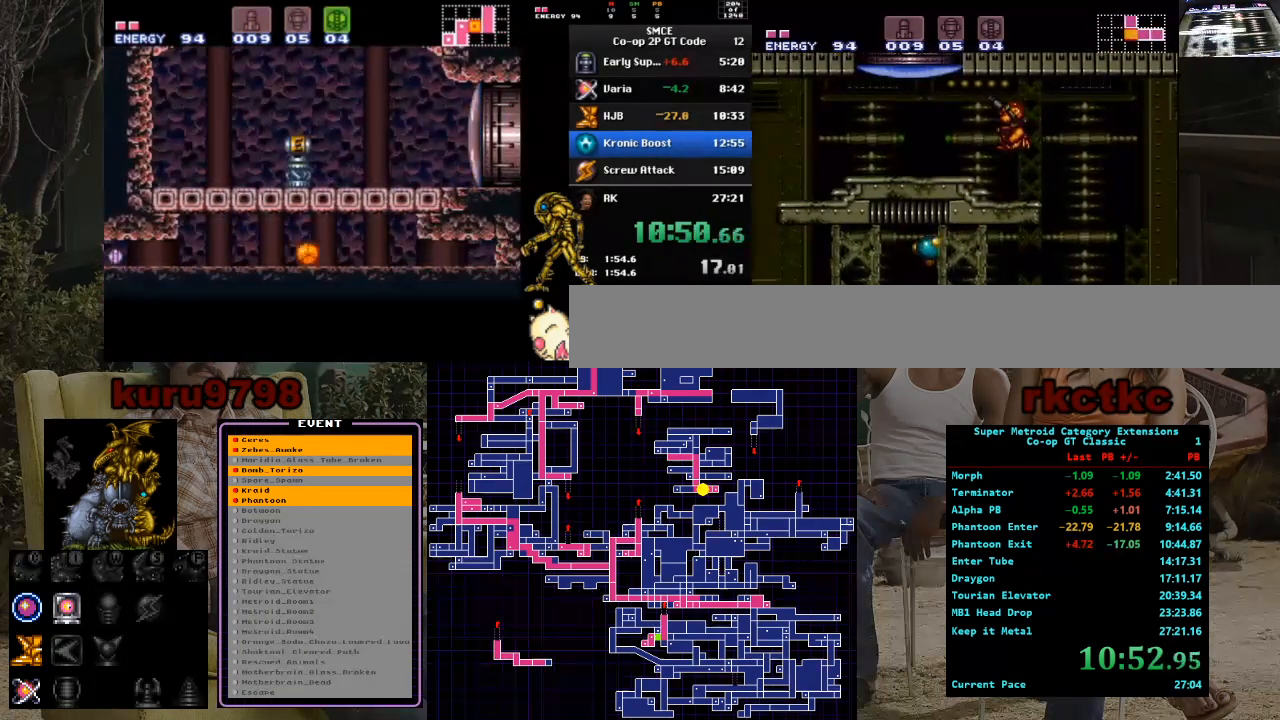
{"buttons": ["DPAD_RIGHT"], "events": [[50, "DPAD_UP", "up"], [67, "X", "up"], [333, "DPAD_LEFT", "up"], [400, "DPAD_RIGHT", "down"]]}
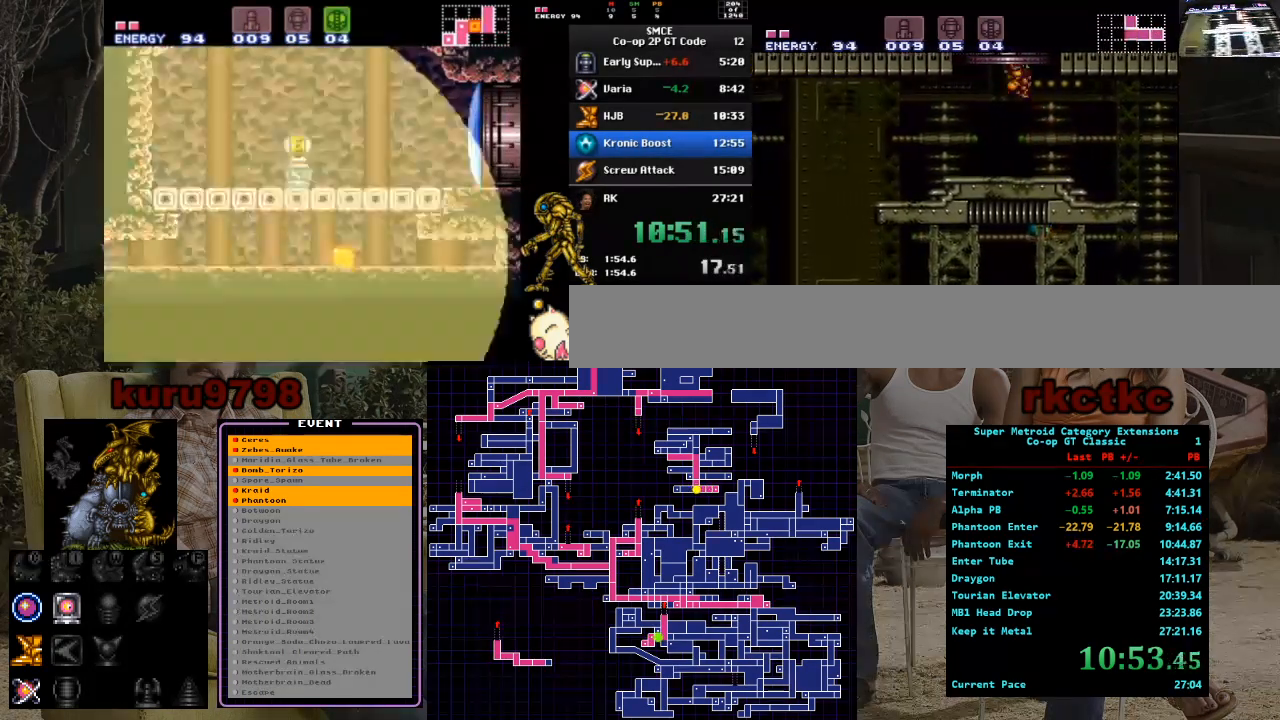
{"buttons": [], "events": [[67, "DPAD_RIGHT", "up"]]}
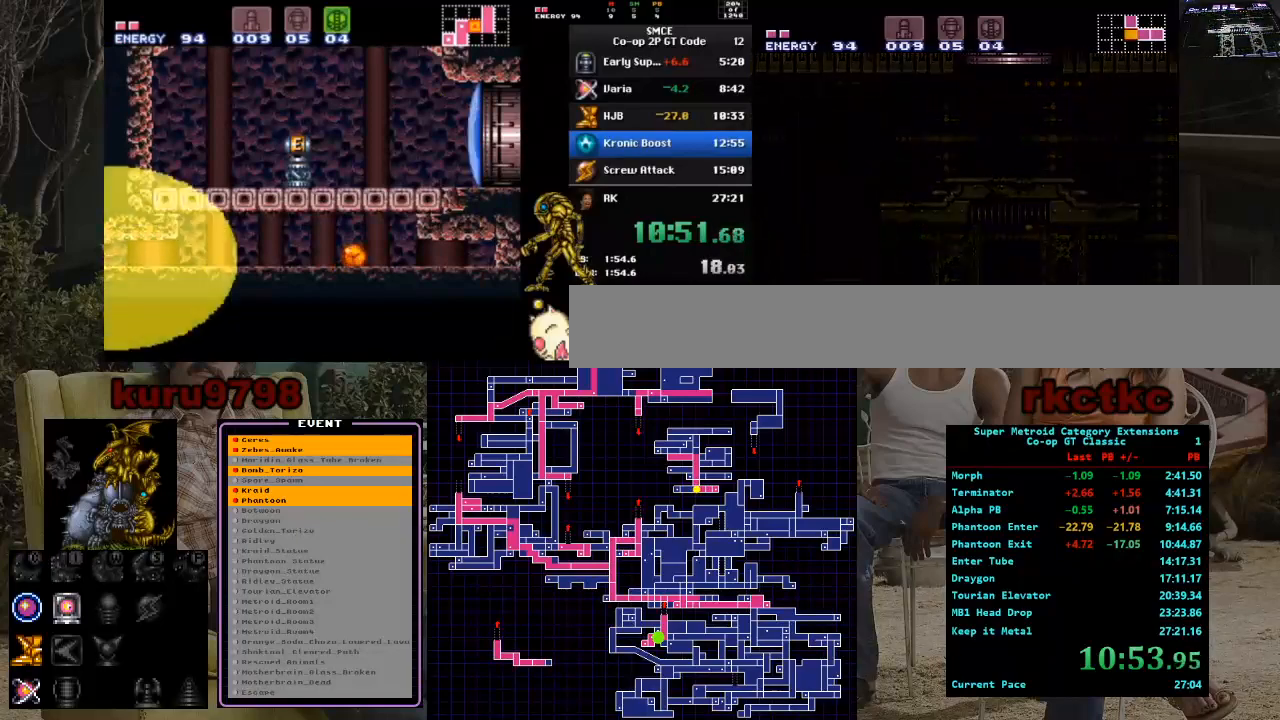
{"buttons": [], "events": []}
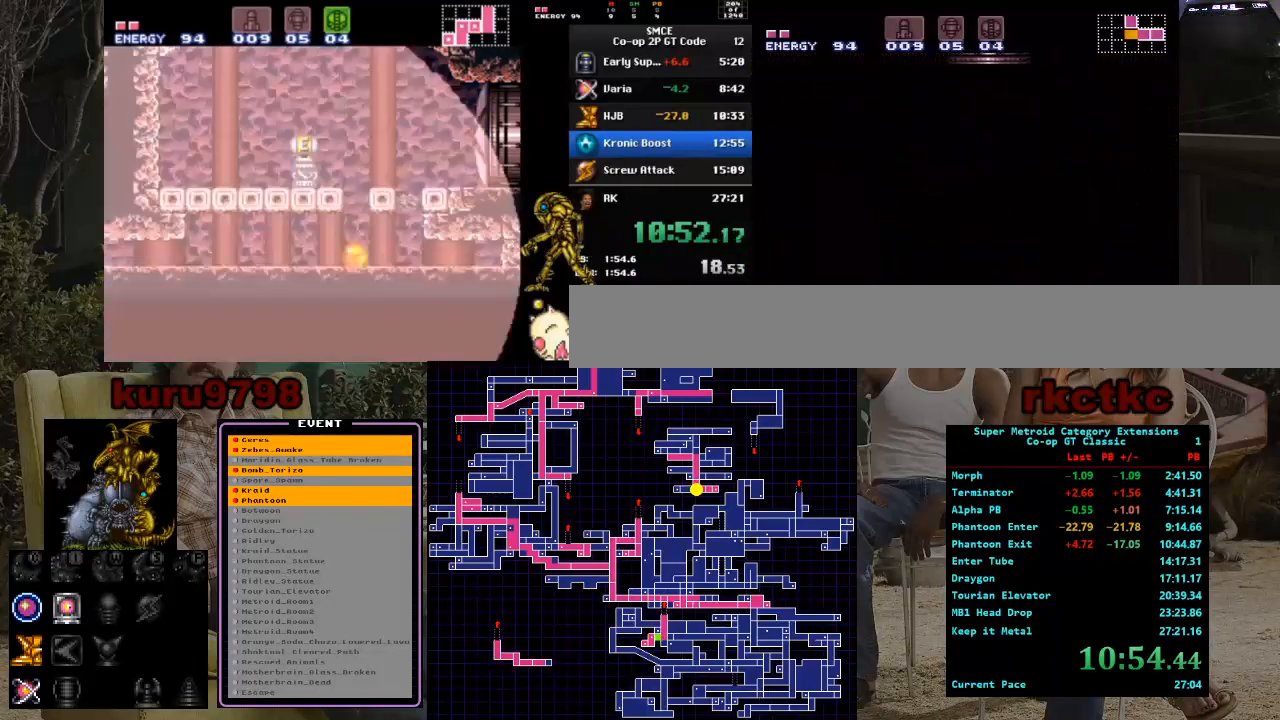
{"buttons": [], "events": []}
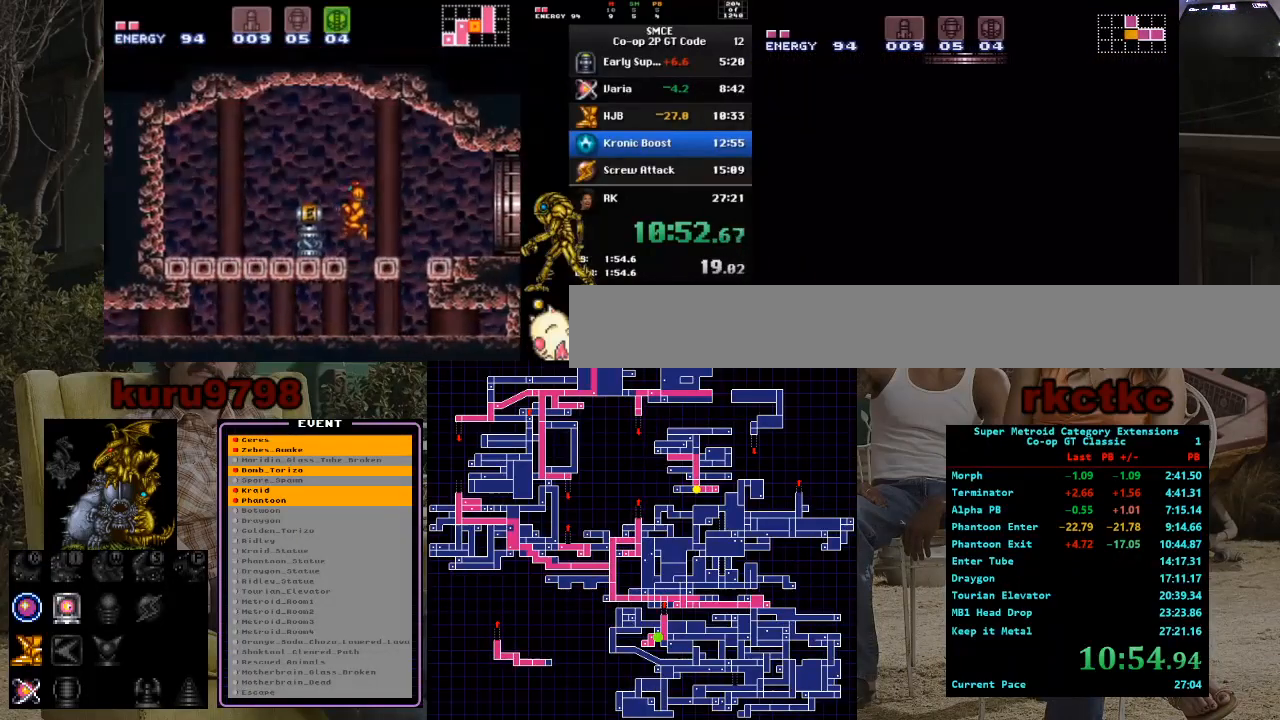
{"buttons": [], "events": []}
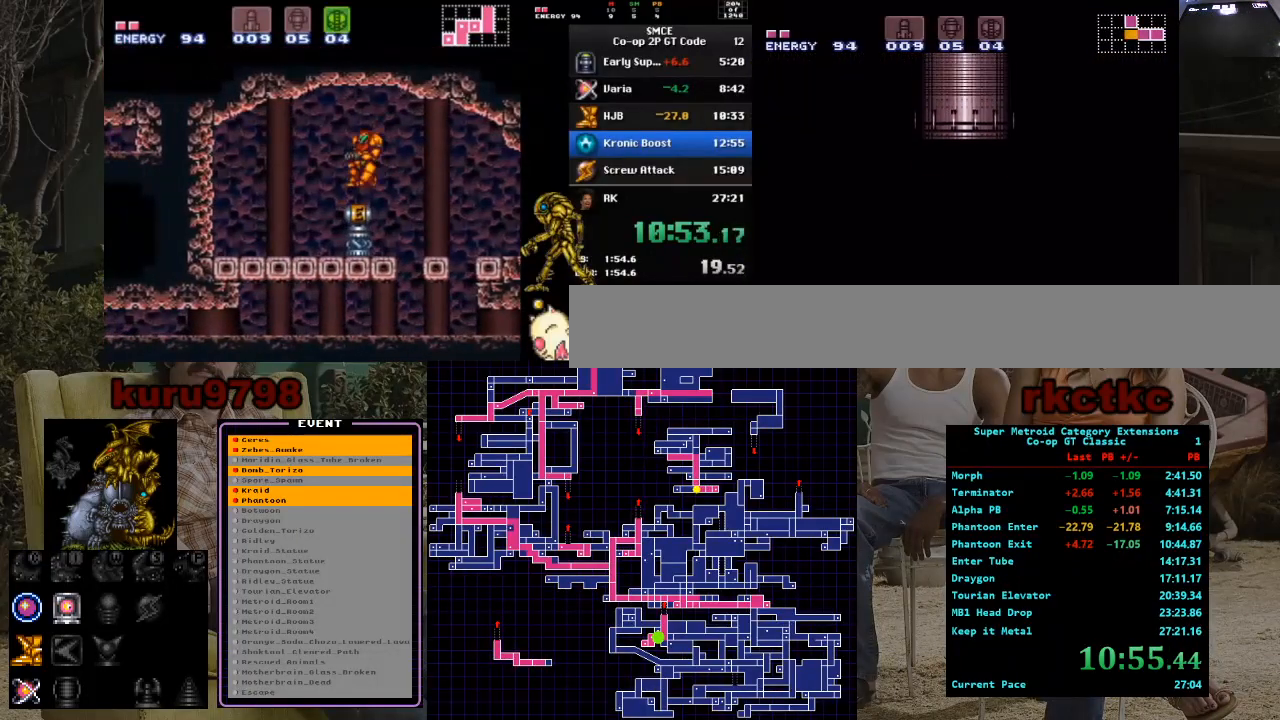
{"buttons": [], "events": []}
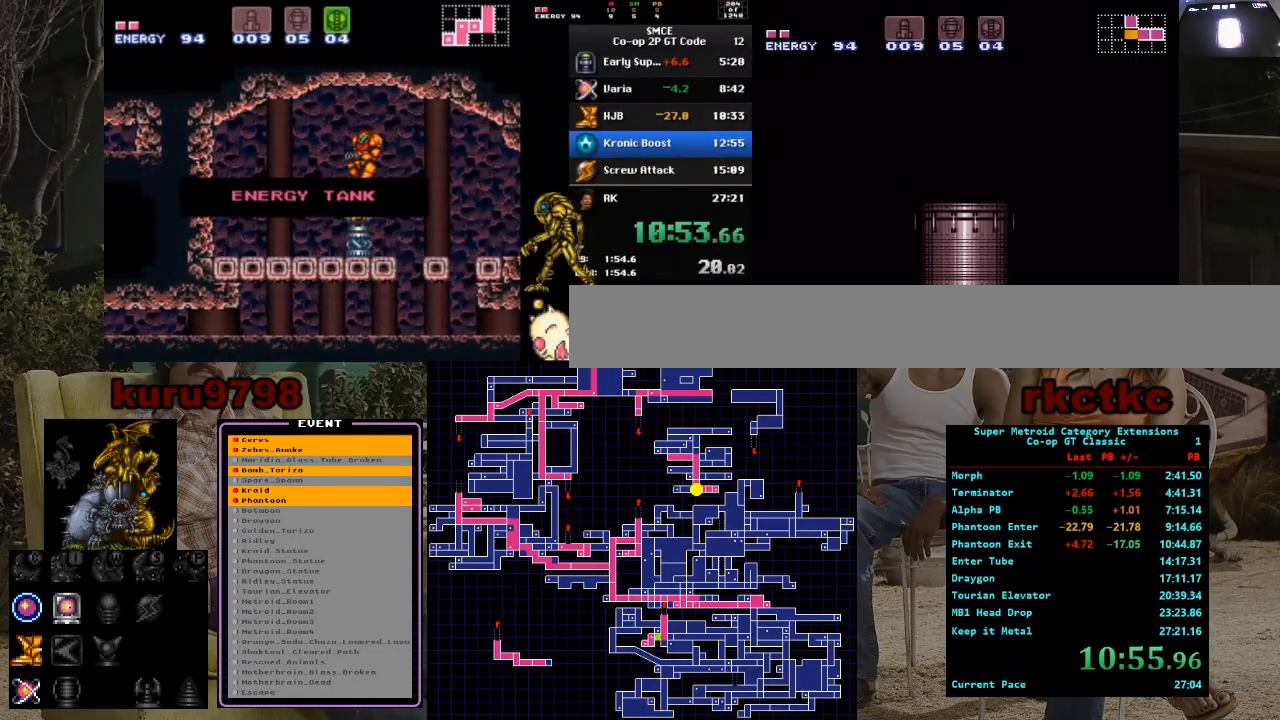
{"buttons": [], "events": []}
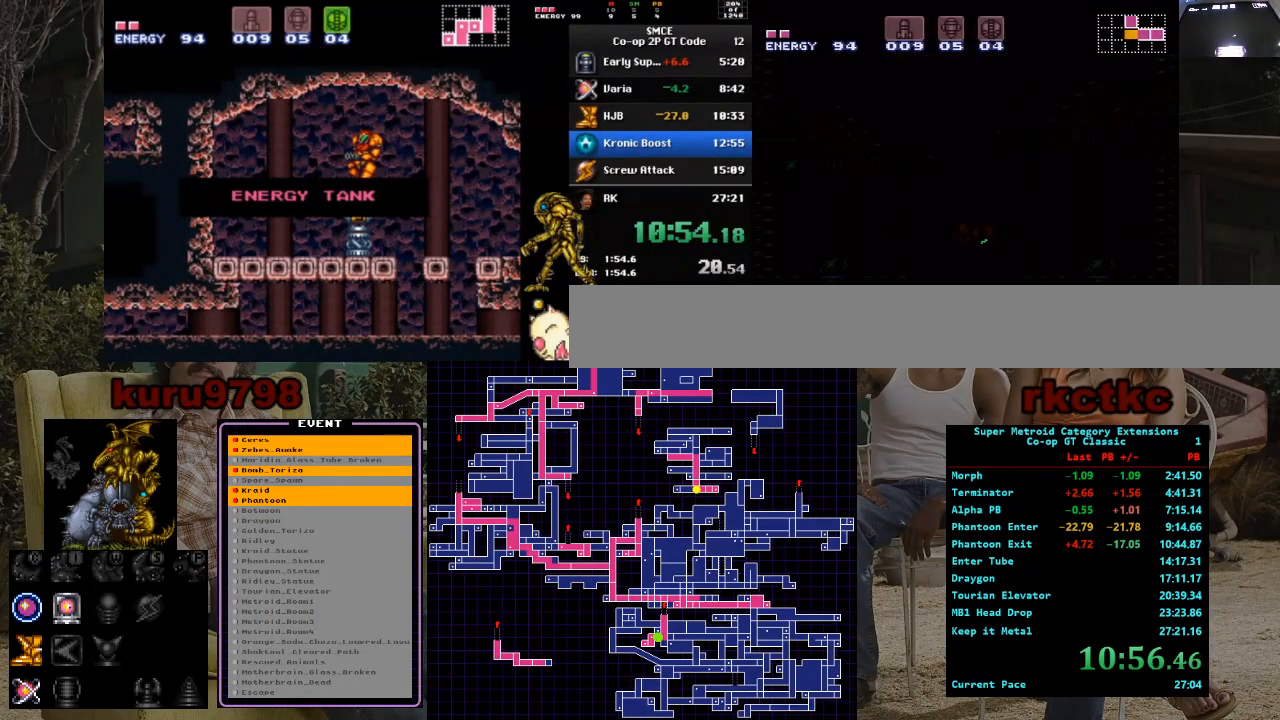
{"buttons": [], "events": [[267, "DPAD_LEFT", "down"], [400, "Y", "down"], [433, "DPAD_LEFT", "up"], [500, "Y", "up"]]}
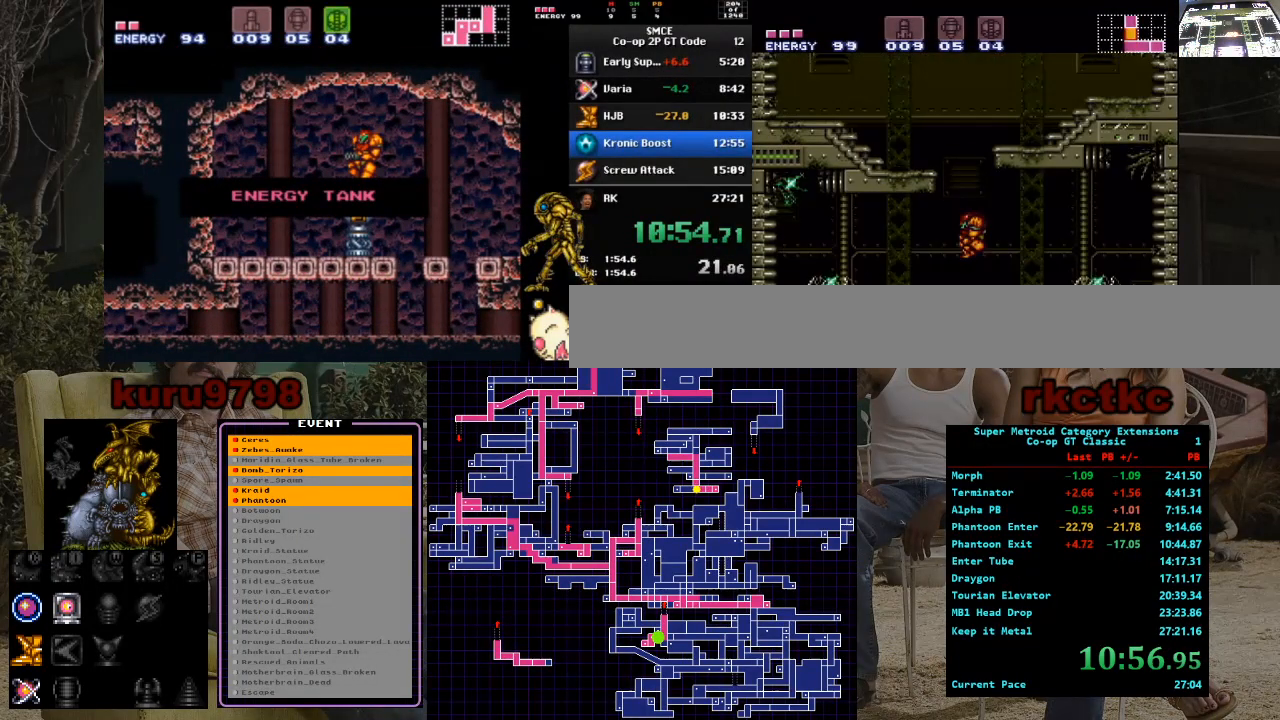
{"buttons": ["DPAD_RIGHT"], "events": [[67, "Y", "down"], [117, "DPAD_RIGHT", "down"], [300, "Y", "up"]]}